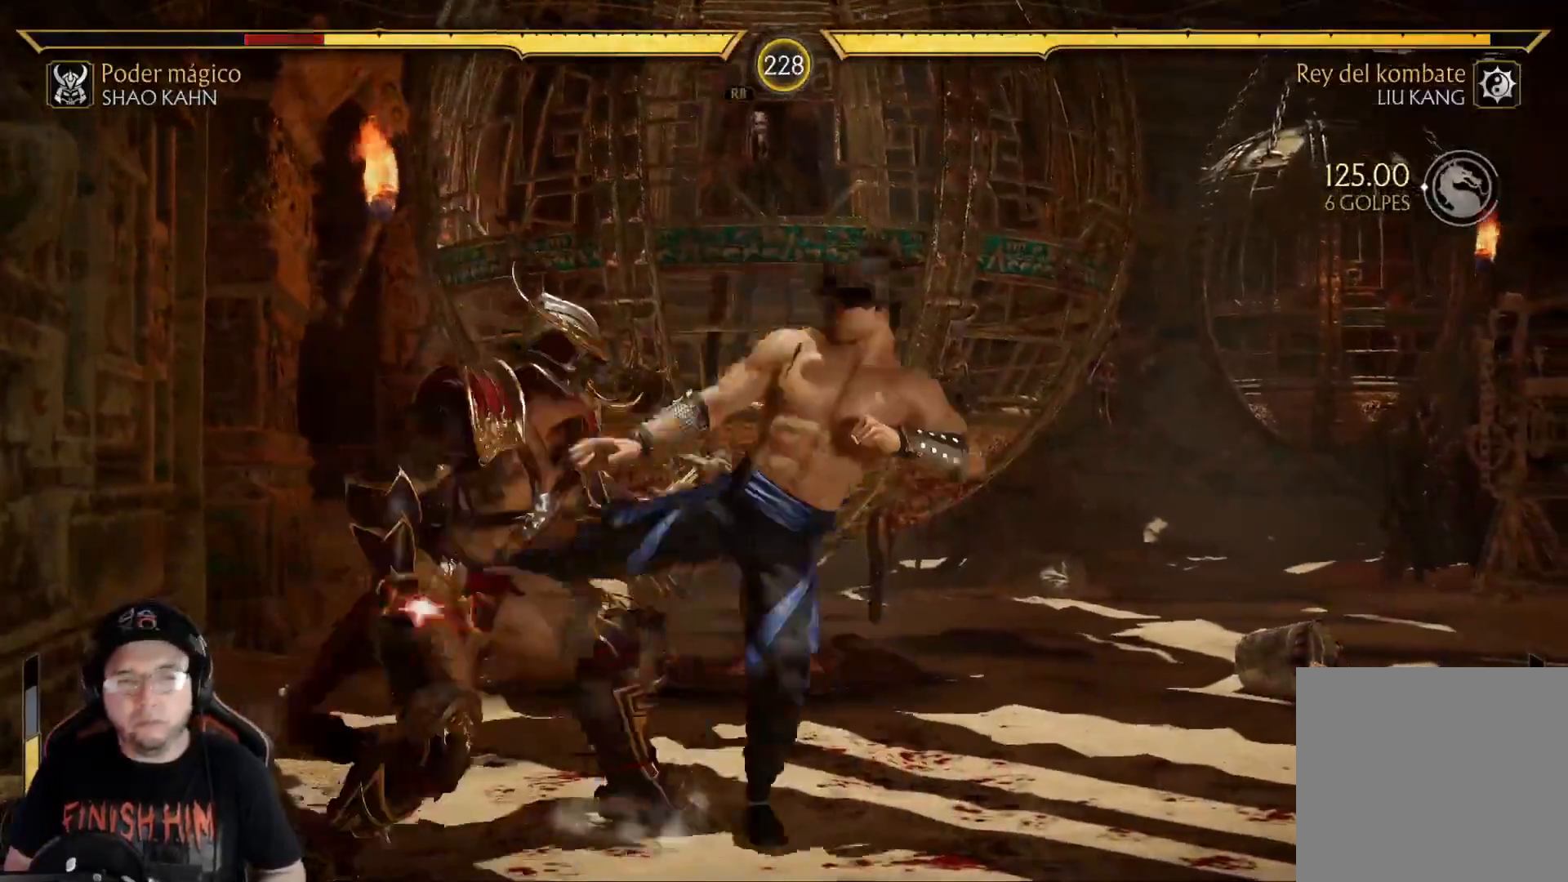
Gameplay with a controller (Xbox layout); each line is a JSON object with the inputs held at the frame after it. "events" lists button and stick changes between this image and that frame as [ms after this image, input, new state], when the widget could be followed in between.
{"buttons": ["R2", "DPAD_DOWN"], "left_stick": "center", "right_stick": "center", "events": [[301, "DPAD_DOWN", "up"], [301, "R2", "up"], [468, "R2", "down"], [485, "DPAD_DOWN", "down"]]}
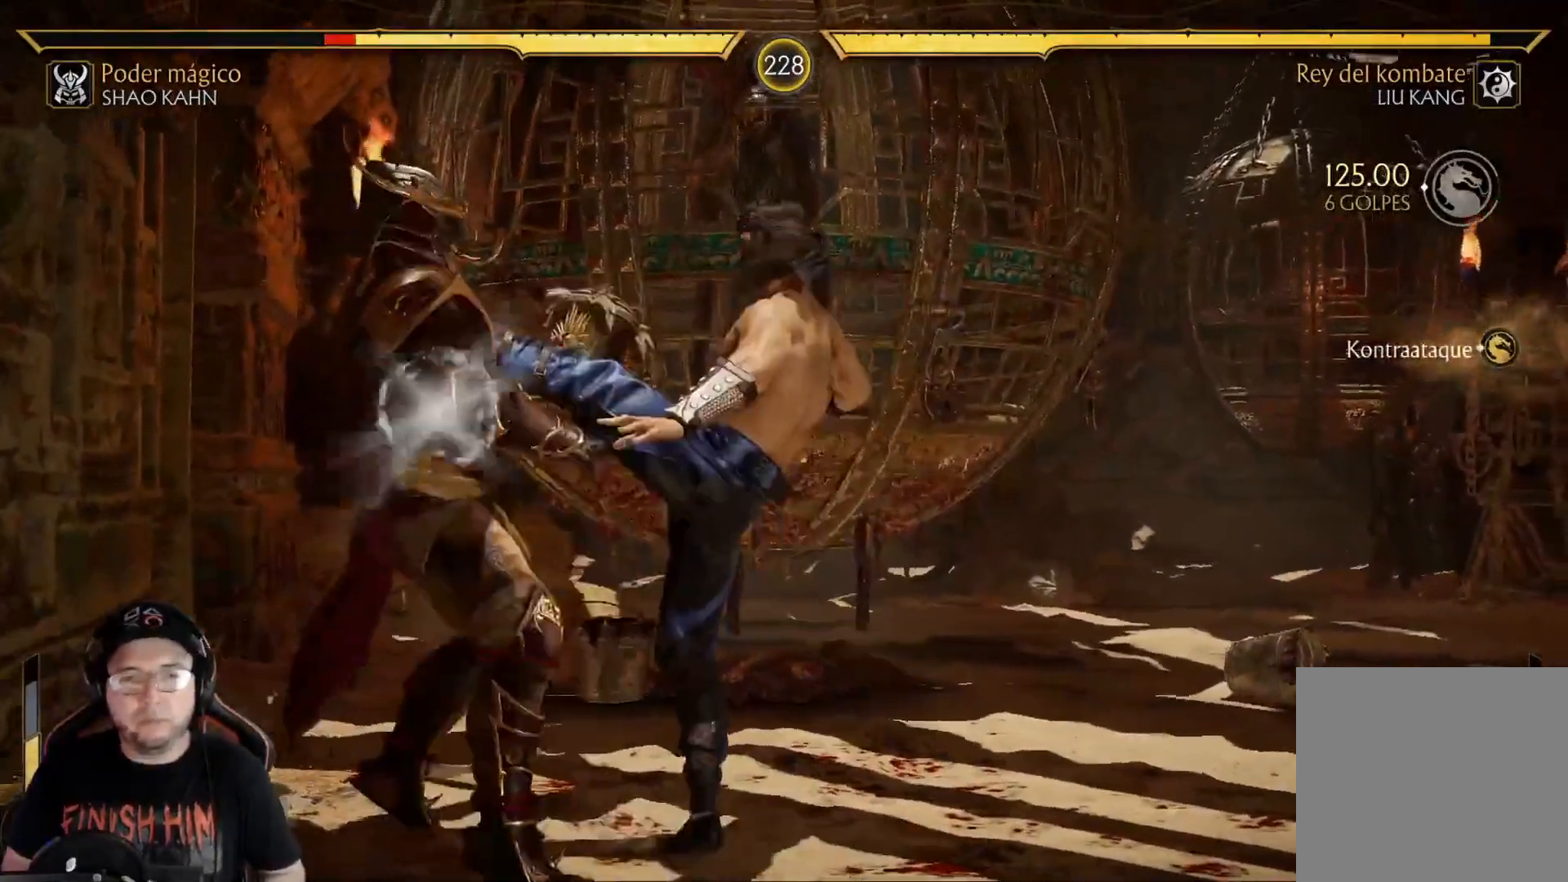
{"buttons": ["R2"], "left_stick": "center", "right_stick": "center", "events": [[251, "R2", "up"], [267, "DPAD_DOWN", "up"], [351, "DPAD_DOWN", "down"], [351, "R2", "down"], [485, "DPAD_DOWN", "up"]]}
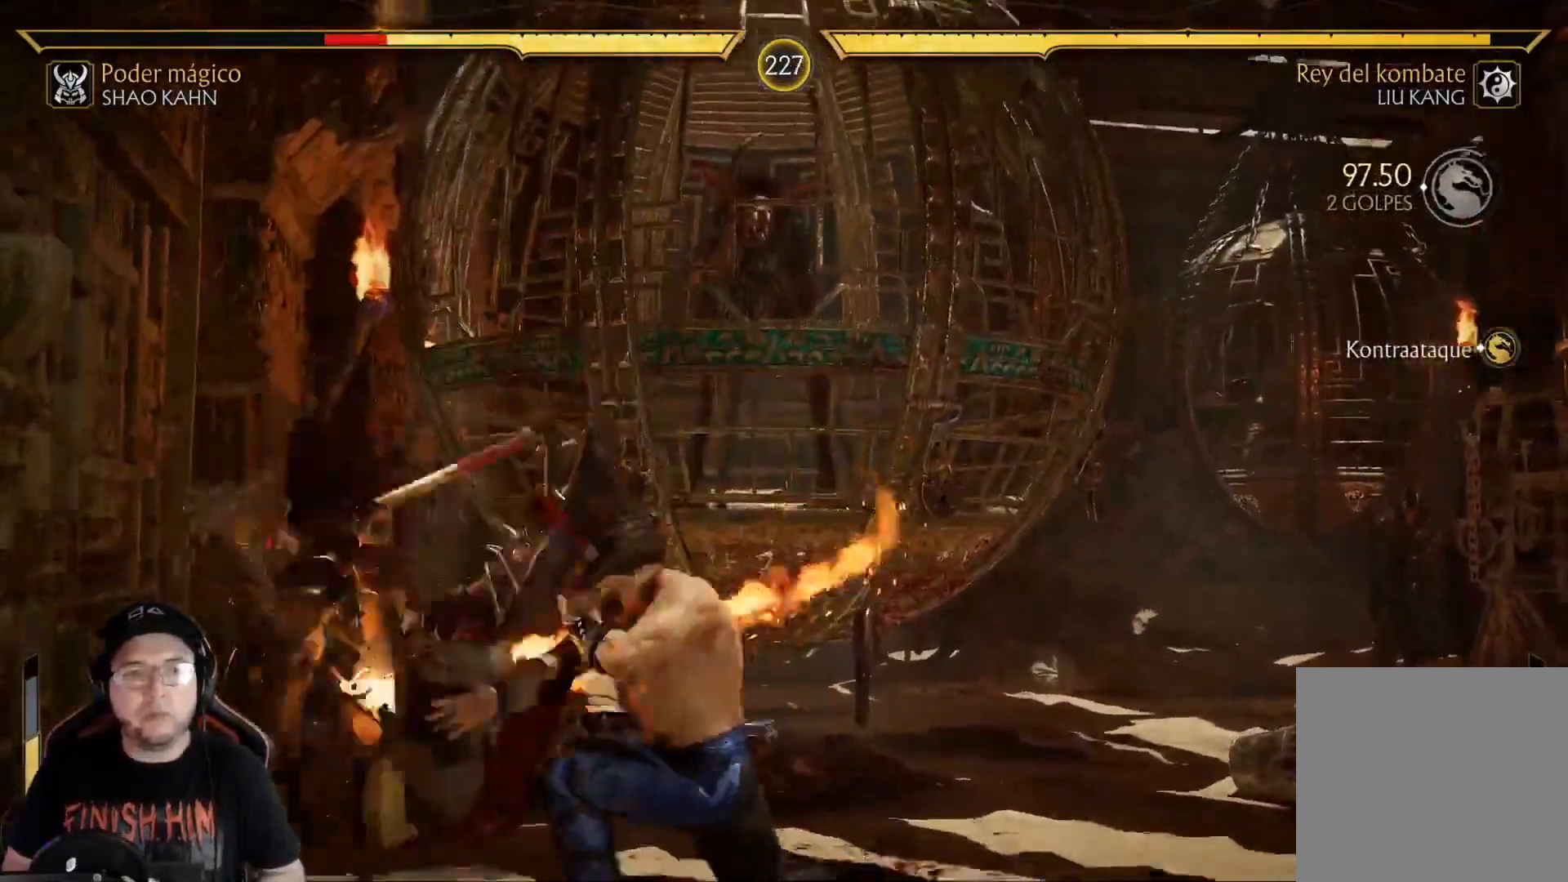
{"buttons": [], "left_stick": "center", "right_stick": "center", "events": [[34, "DPAD_DOWN", "down"], [34, "R2", "up"], [101, "R2", "down"], [335, "R2", "up"], [385, "DPAD_DOWN", "up"]]}
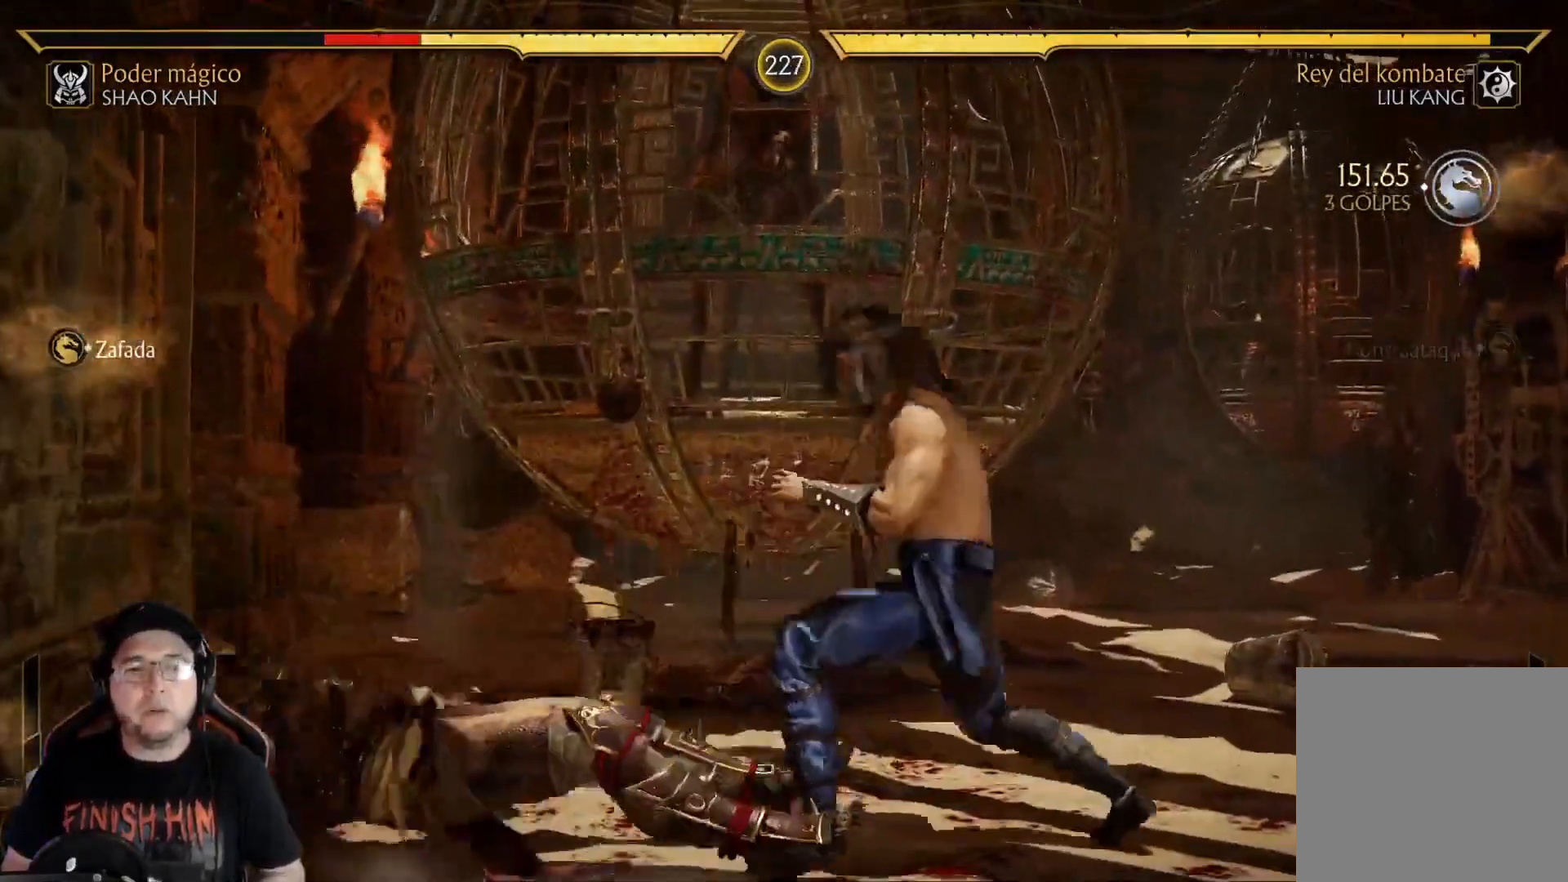
{"buttons": ["R2"], "left_stick": "center", "right_stick": "center", "events": [[33, "DPAD_DOWN", "down"], [100, "R2", "down"], [485, "DPAD_DOWN", "up"]]}
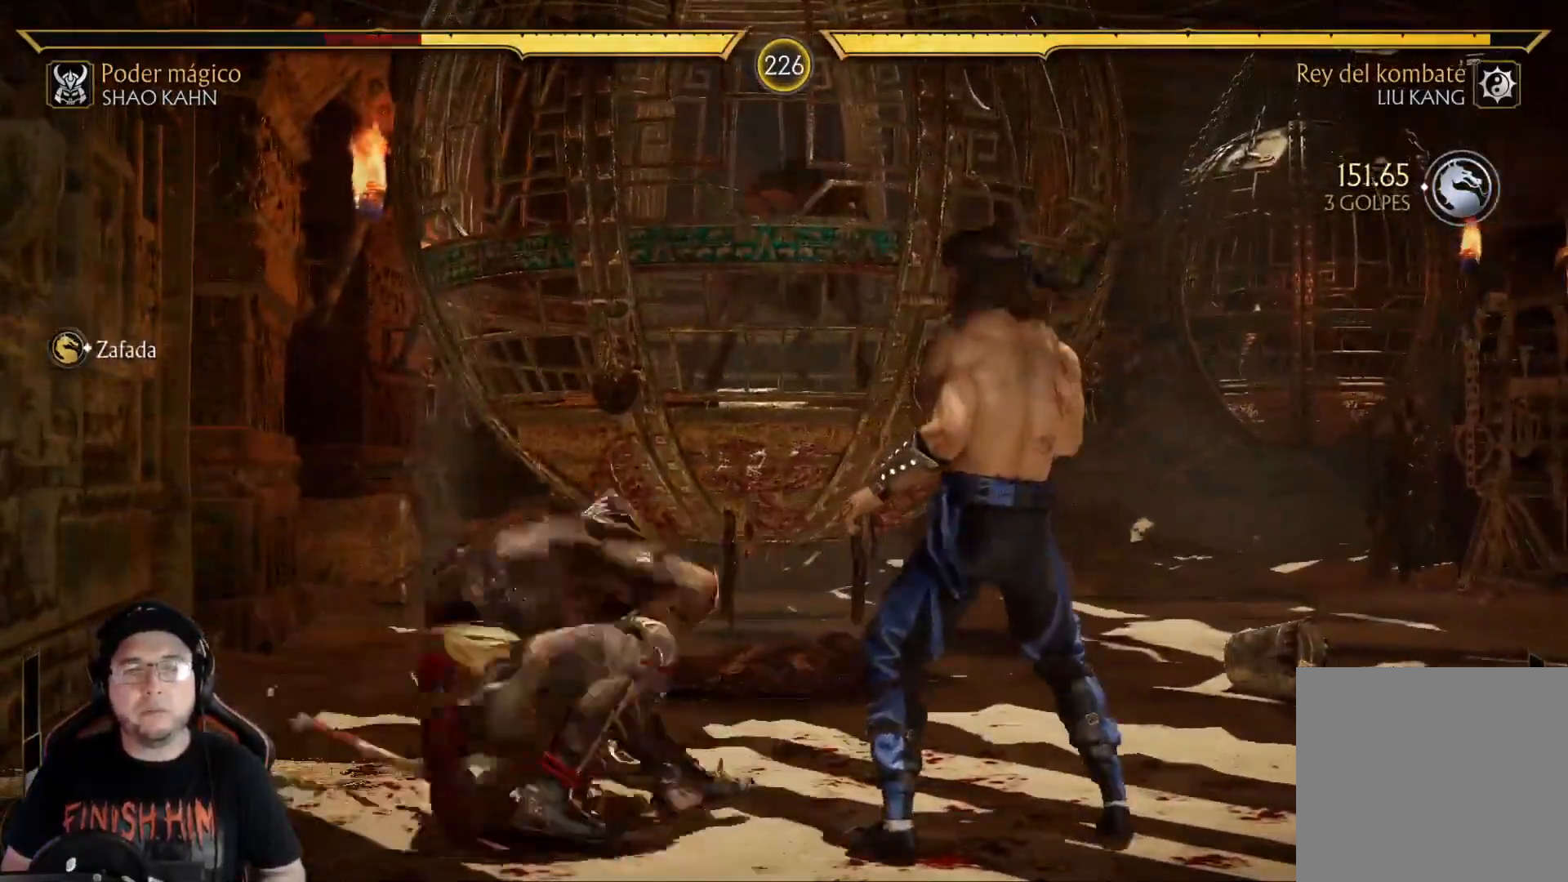
{"buttons": ["DPAD_RIGHT"], "left_stick": "center", "right_stick": "center", "events": [[34, "R2", "up"], [67, "DPAD_RIGHT", "down"], [117, "A", "down"], [201, "A", "up"], [284, "B", "down"], [385, "B", "up"]]}
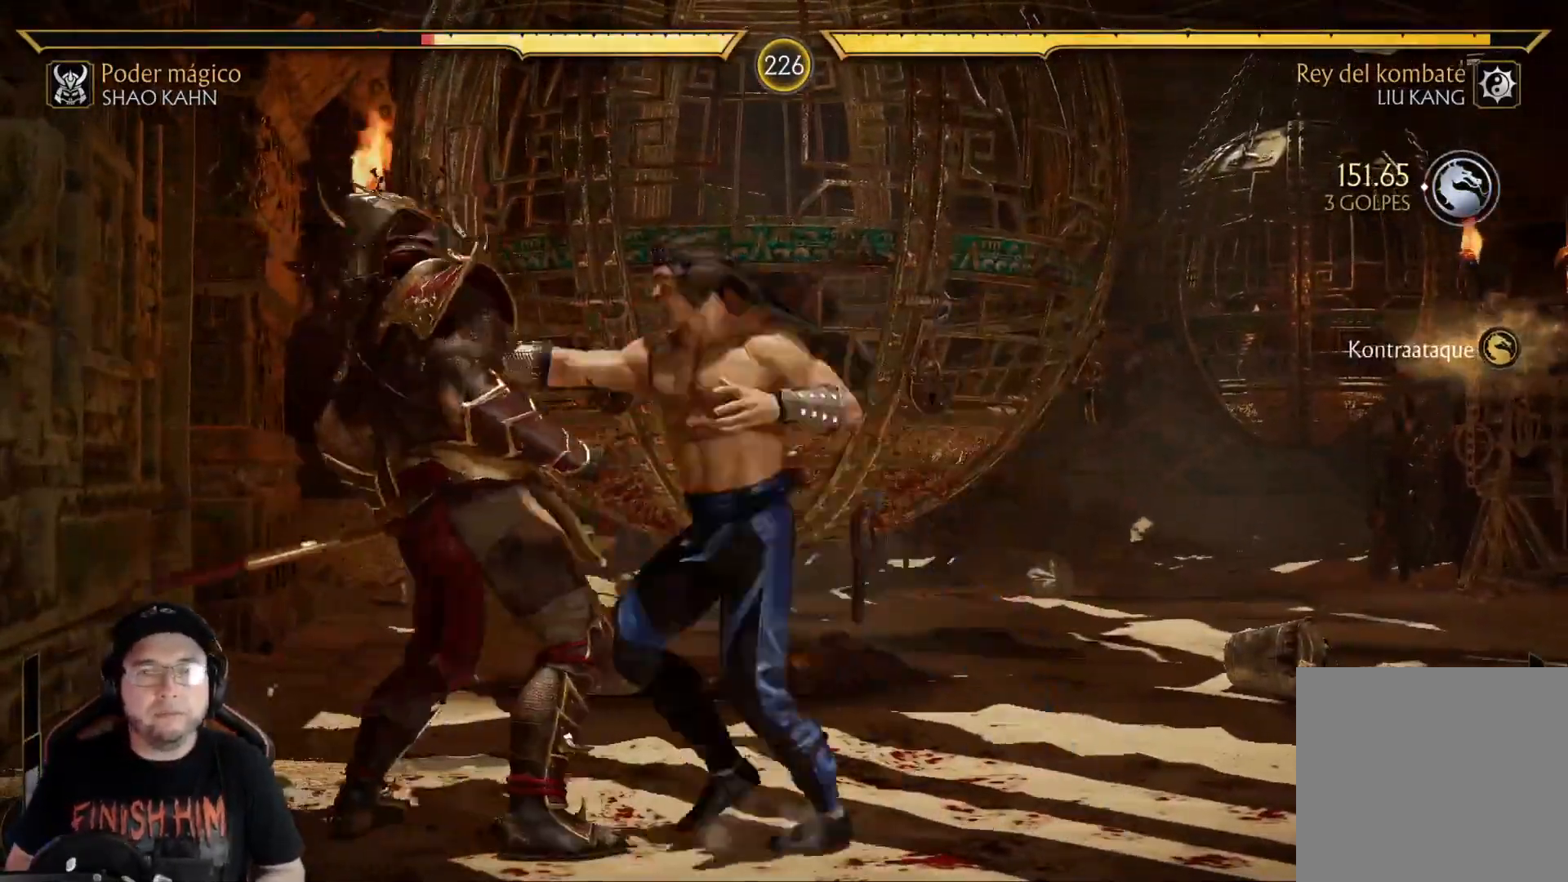
{"buttons": ["R2", "DPAD_DOWN"], "left_stick": "center", "right_stick": "center", "events": [[117, "DPAD_RIGHT", "up"], [167, "R2", "down"], [217, "DPAD_DOWN", "down"], [351, "DPAD_DOWN", "up"], [351, "R2", "up"], [401, "DPAD_DOWN", "down"], [434, "R2", "down"]]}
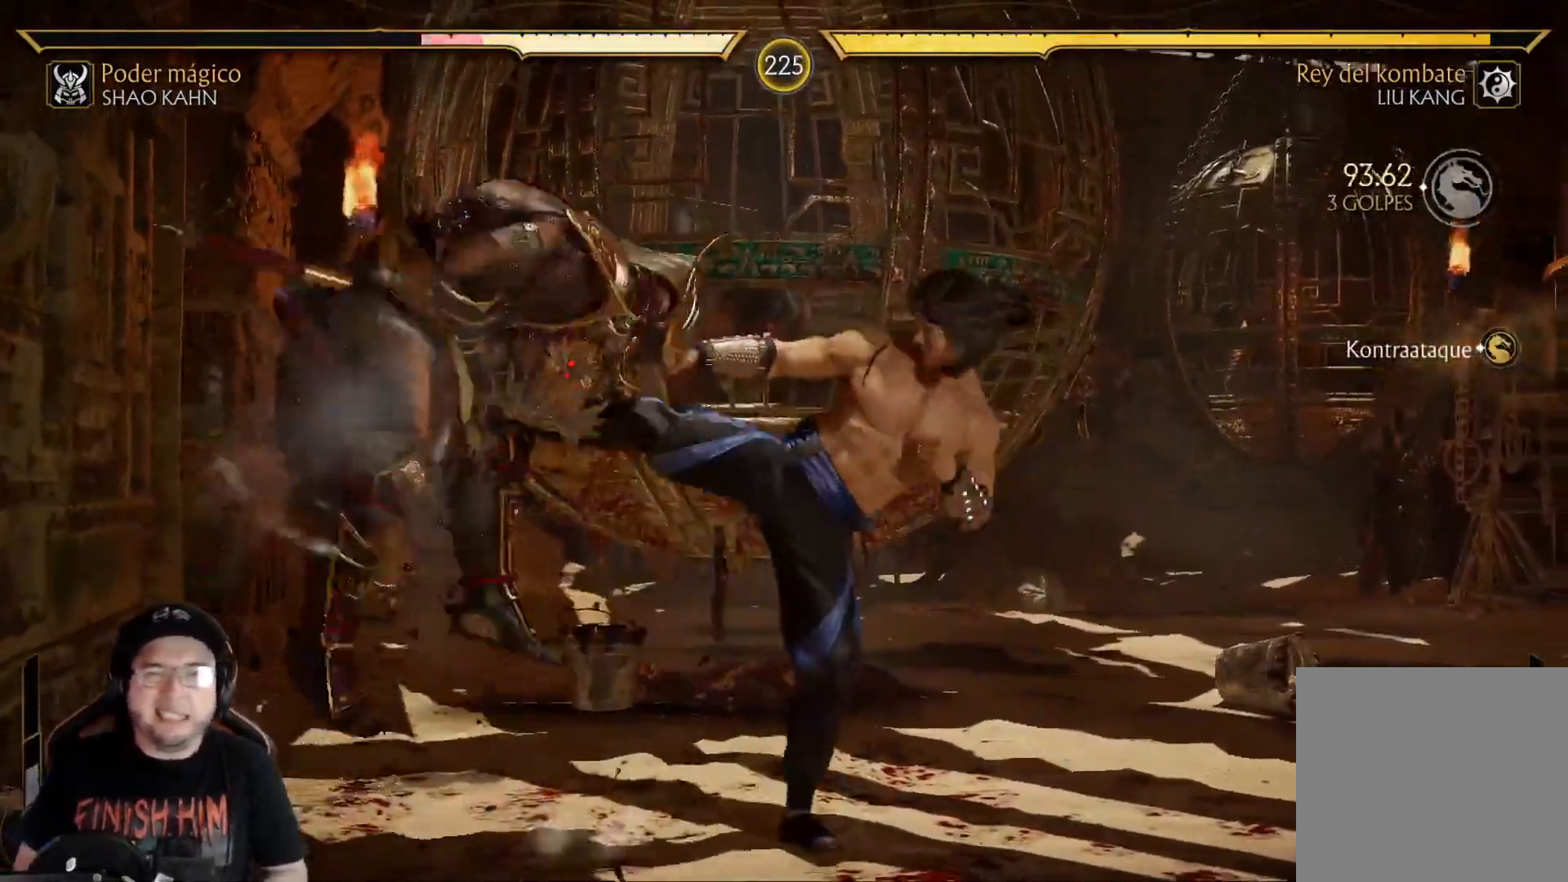
{"buttons": ["R2", "DPAD_DOWN"], "left_stick": "center", "right_stick": "center", "events": [[151, "R2", "up"], [184, "DPAD_DOWN", "up"], [234, "DPAD_DOWN", "down"], [251, "R2", "down"]]}
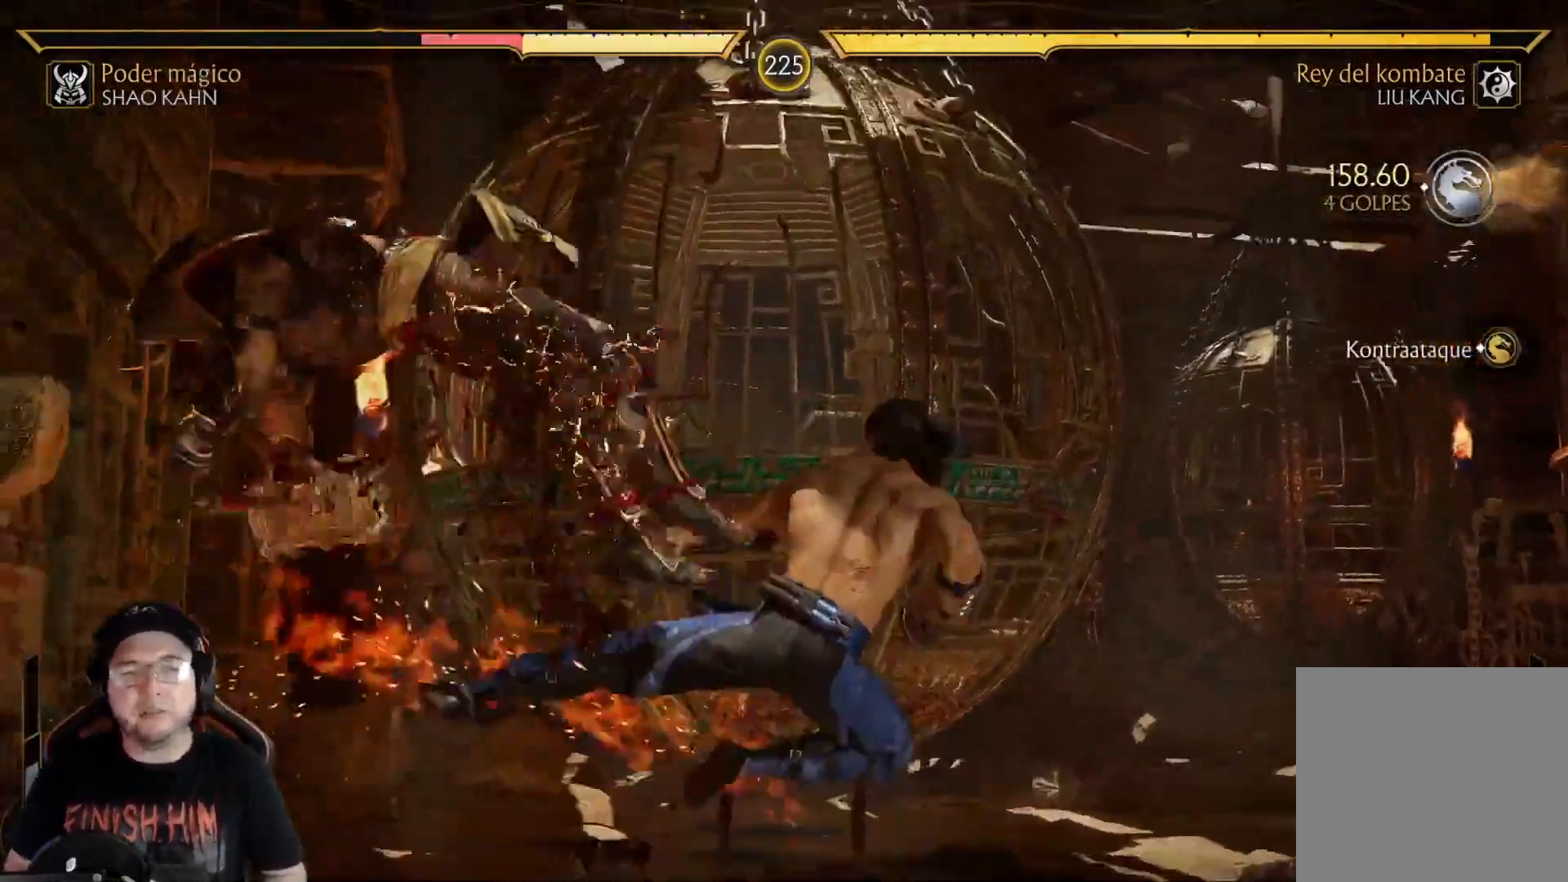
{"buttons": ["R2", "DPAD_DOWN"], "left_stick": "center", "right_stick": "center", "events": [[200, "DPAD_DOWN", "up"], [200, "R2", "up"], [317, "DPAD_DOWN", "down"], [484, "R2", "down"]]}
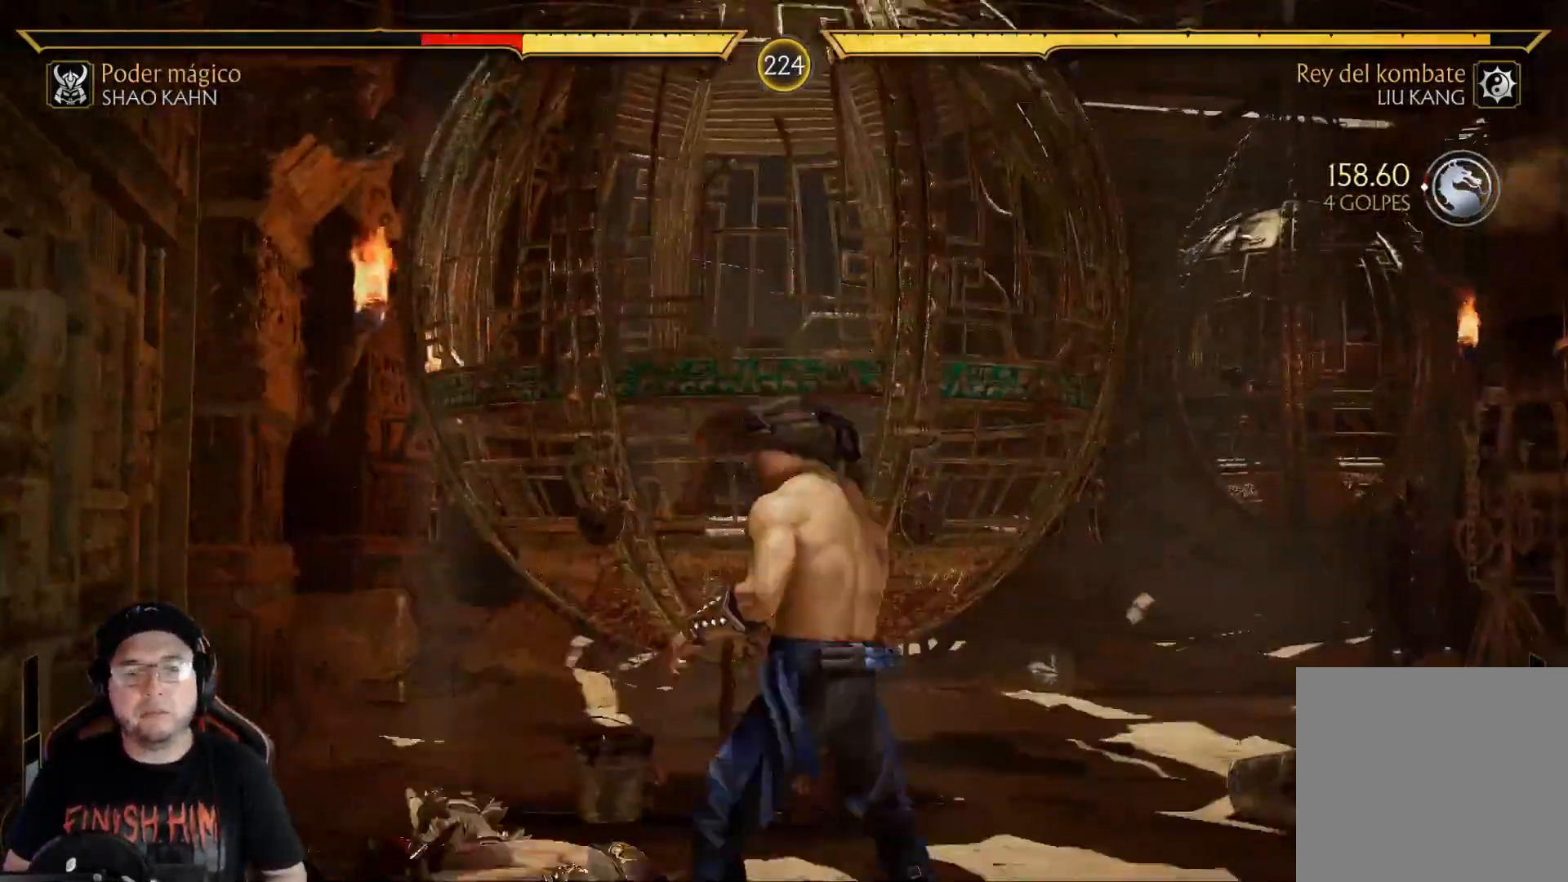
{"buttons": ["X", "R2", "DPAD_DOWN"], "left_stick": "center", "right_stick": "center"}
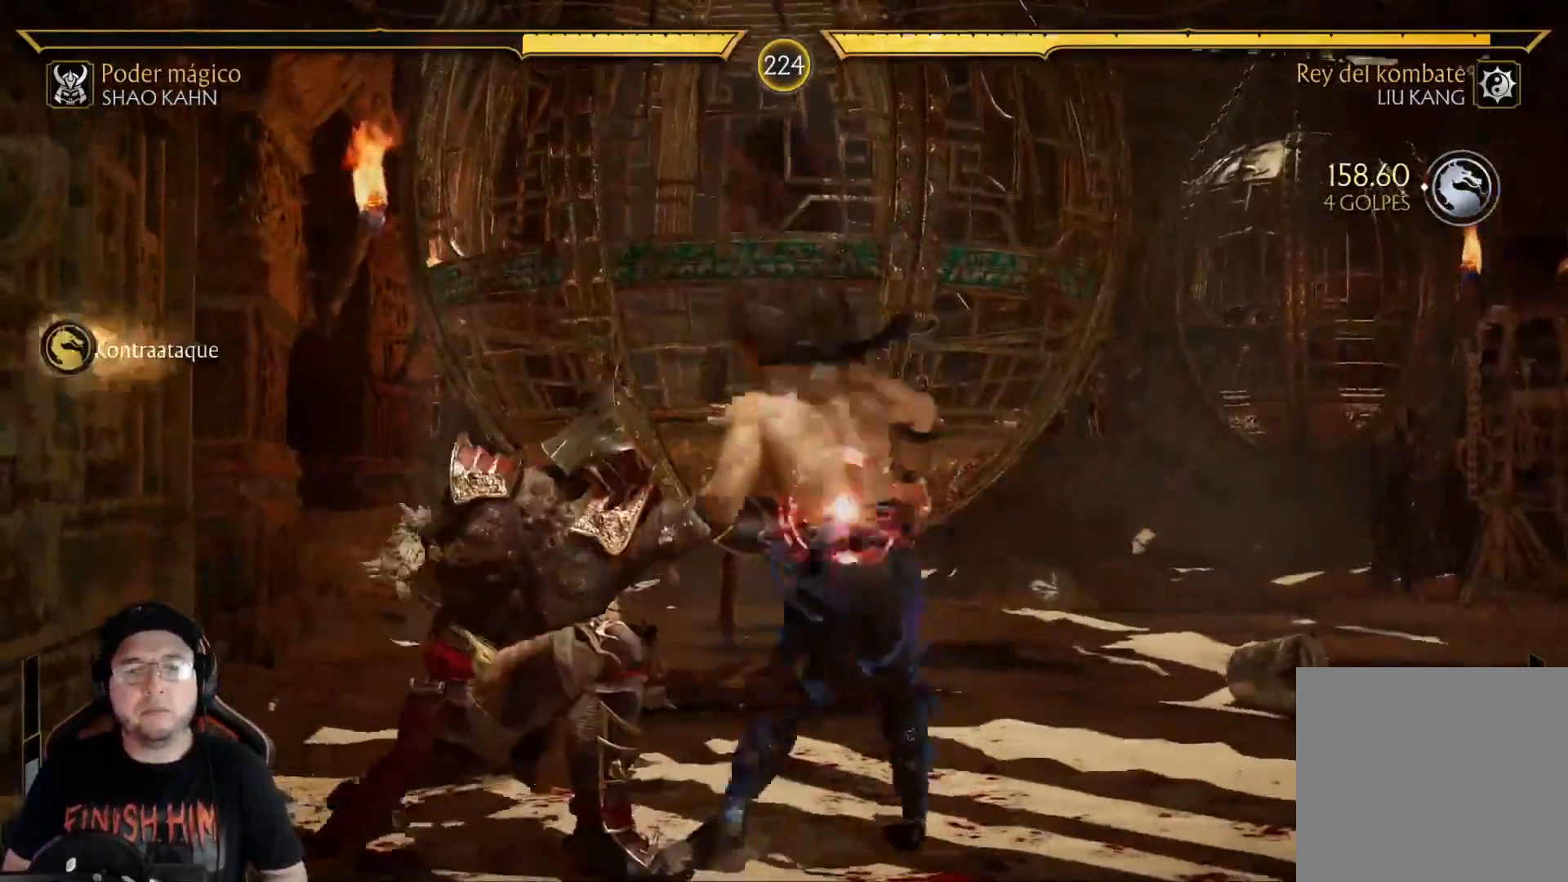
{"buttons": [], "left_stick": "center", "right_stick": "center", "events": [[50, "X", "up"], [301, "R2", "up"], [317, "DPAD_DOWN", "up"], [384, "X", "down"], [468, "X", "up"]]}
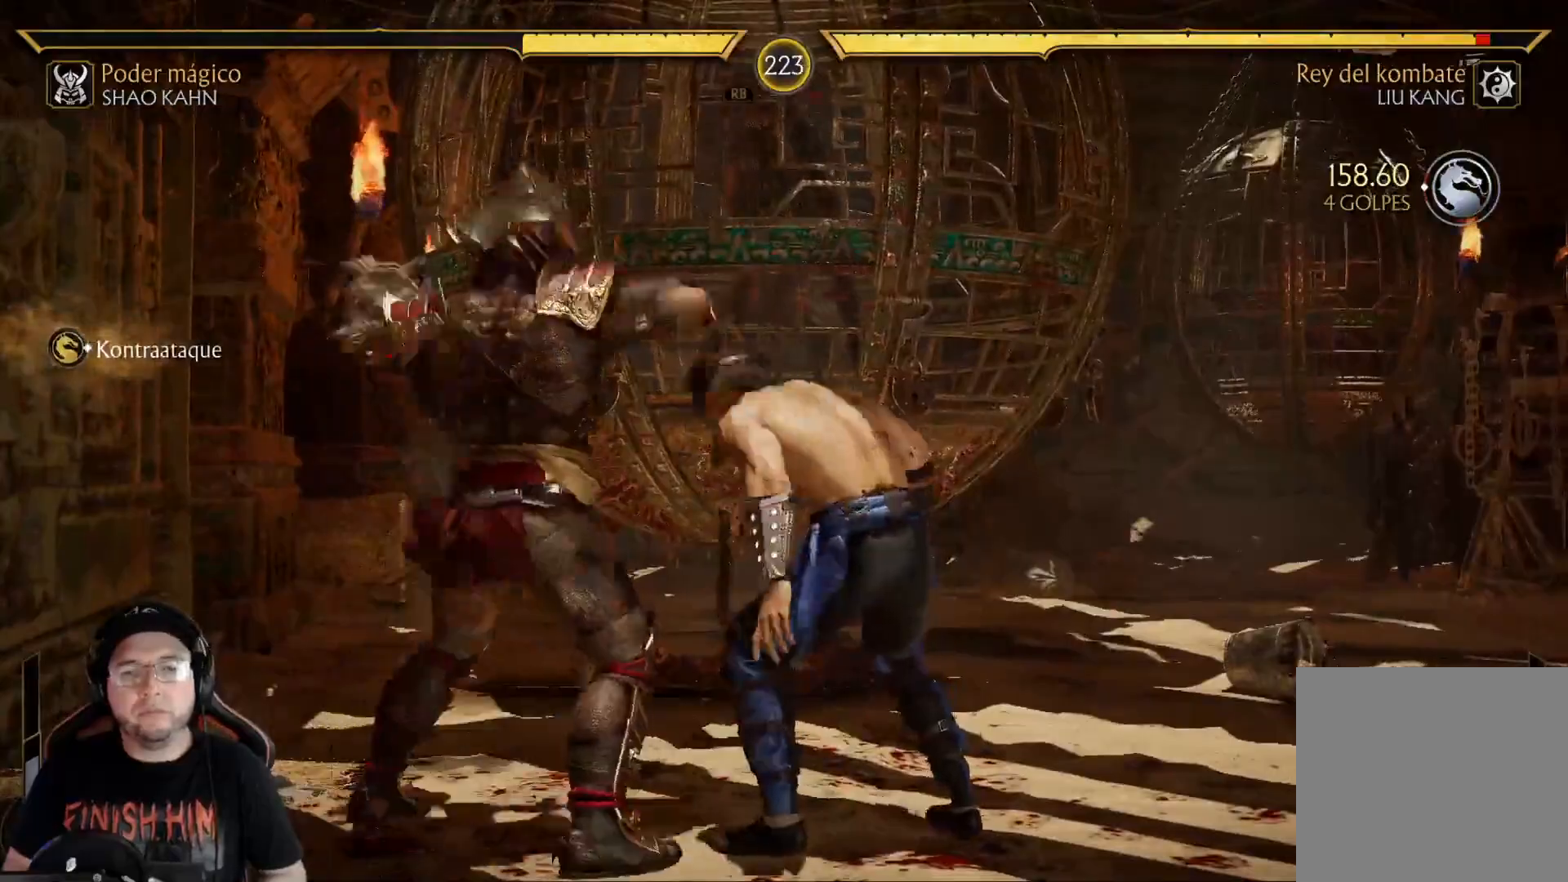
{"buttons": [], "left_stick": "center", "right_stick": "center", "events": [[34, "Y", "down"], [151, "DPAD_LEFT", "down"], [167, "Y", "up"], [234, "DPAD_LEFT", "up"], [301, "DPAD_RIGHT", "down"], [335, "A", "down"], [435, "A", "up"], [435, "DPAD_RIGHT", "up"]]}
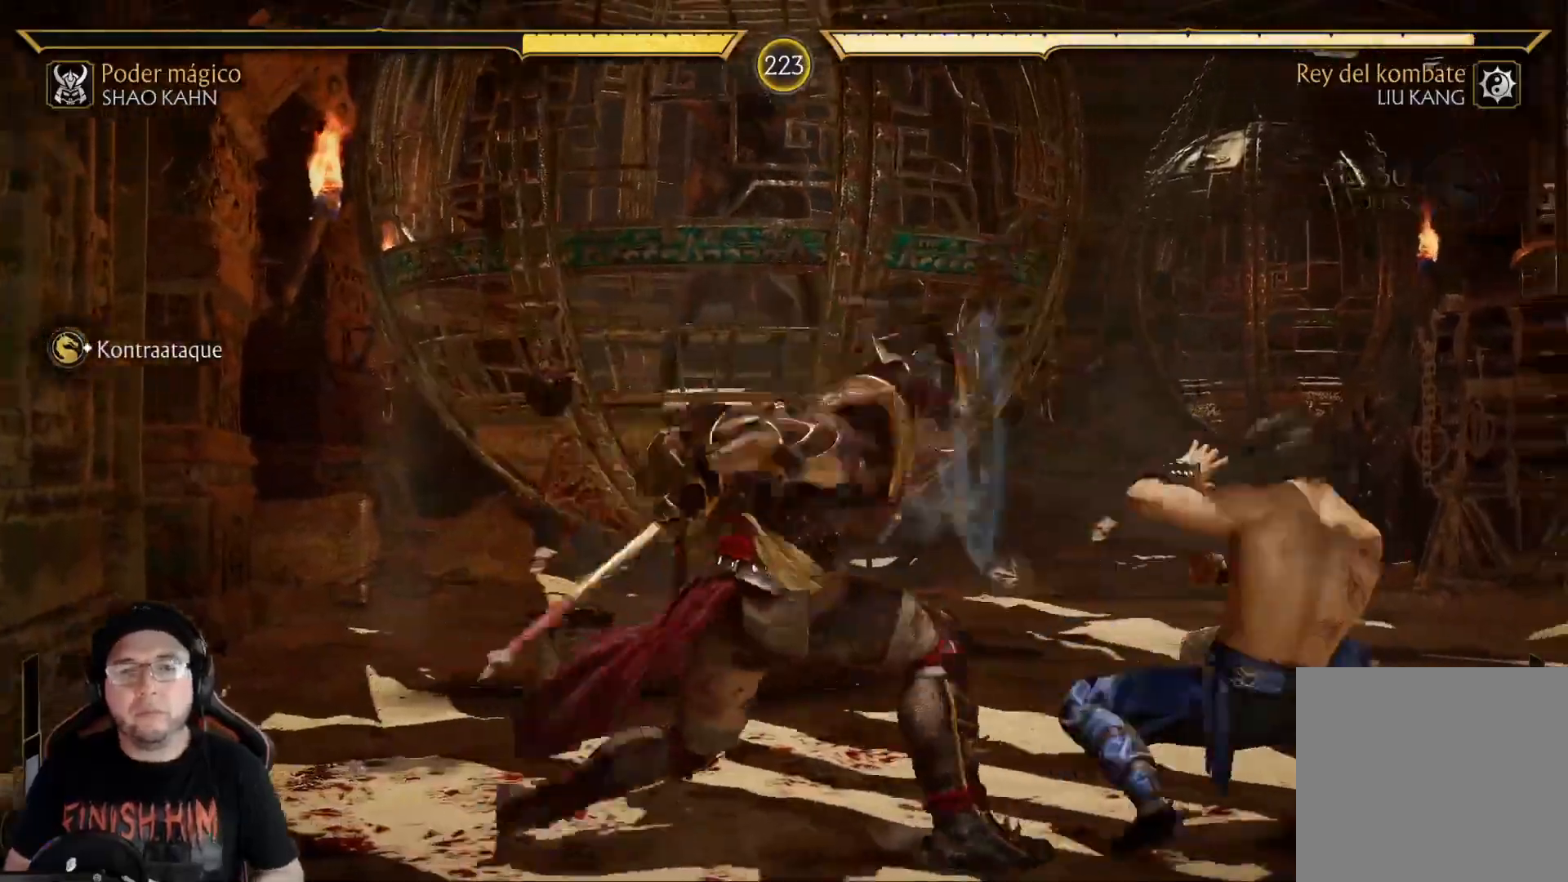
{"buttons": [], "left_stick": "center", "right_stick": "center", "events": [[83, "R1", "down"], [150, "R1", "up"], [250, "R1", "down"], [301, "R1", "up"], [384, "R1", "down"], [468, "R1", "up"]]}
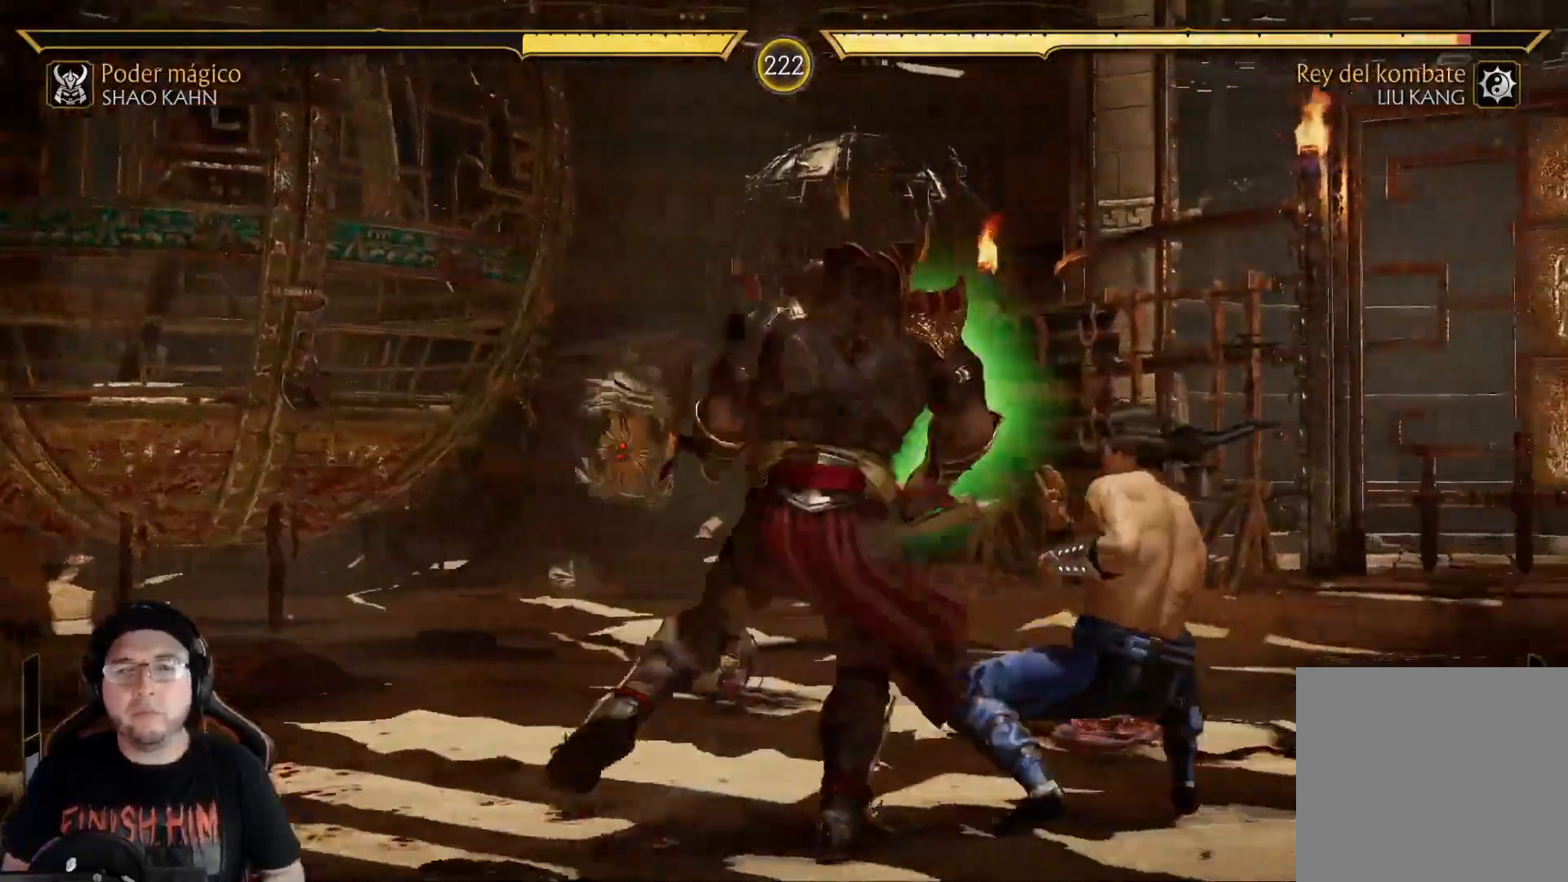
{"buttons": ["R2", "DPAD_DOWN"], "left_stick": "center", "right_stick": "center", "events": [[184, "R2", "down"], [284, "DPAD_DOWN", "down"]]}
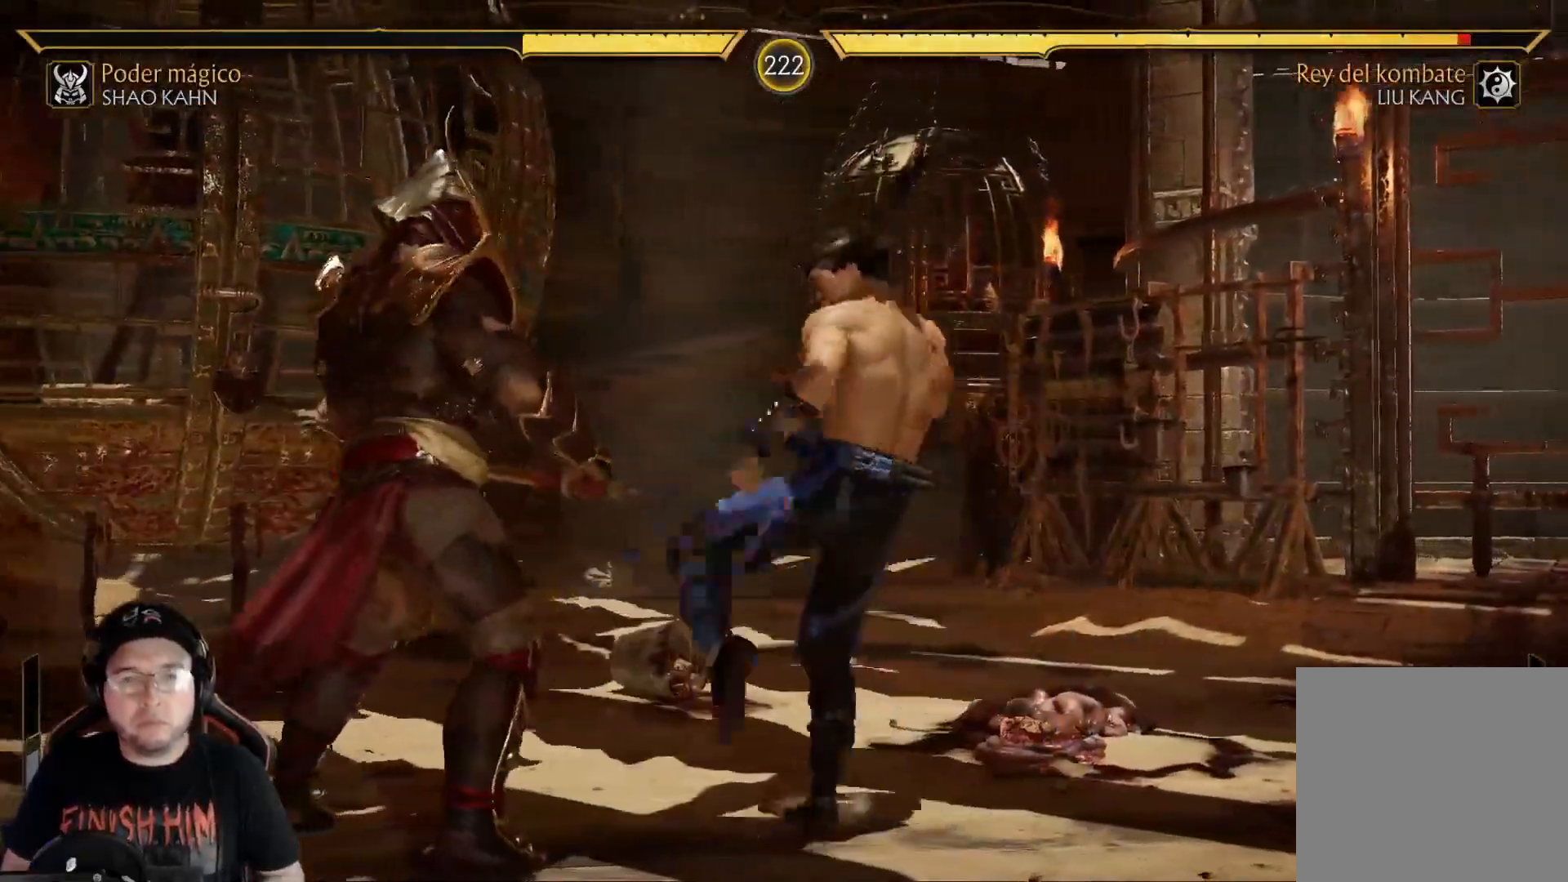
{"buttons": ["R2", "DPAD_DOWN"], "left_stick": "center", "right_stick": "center", "events": []}
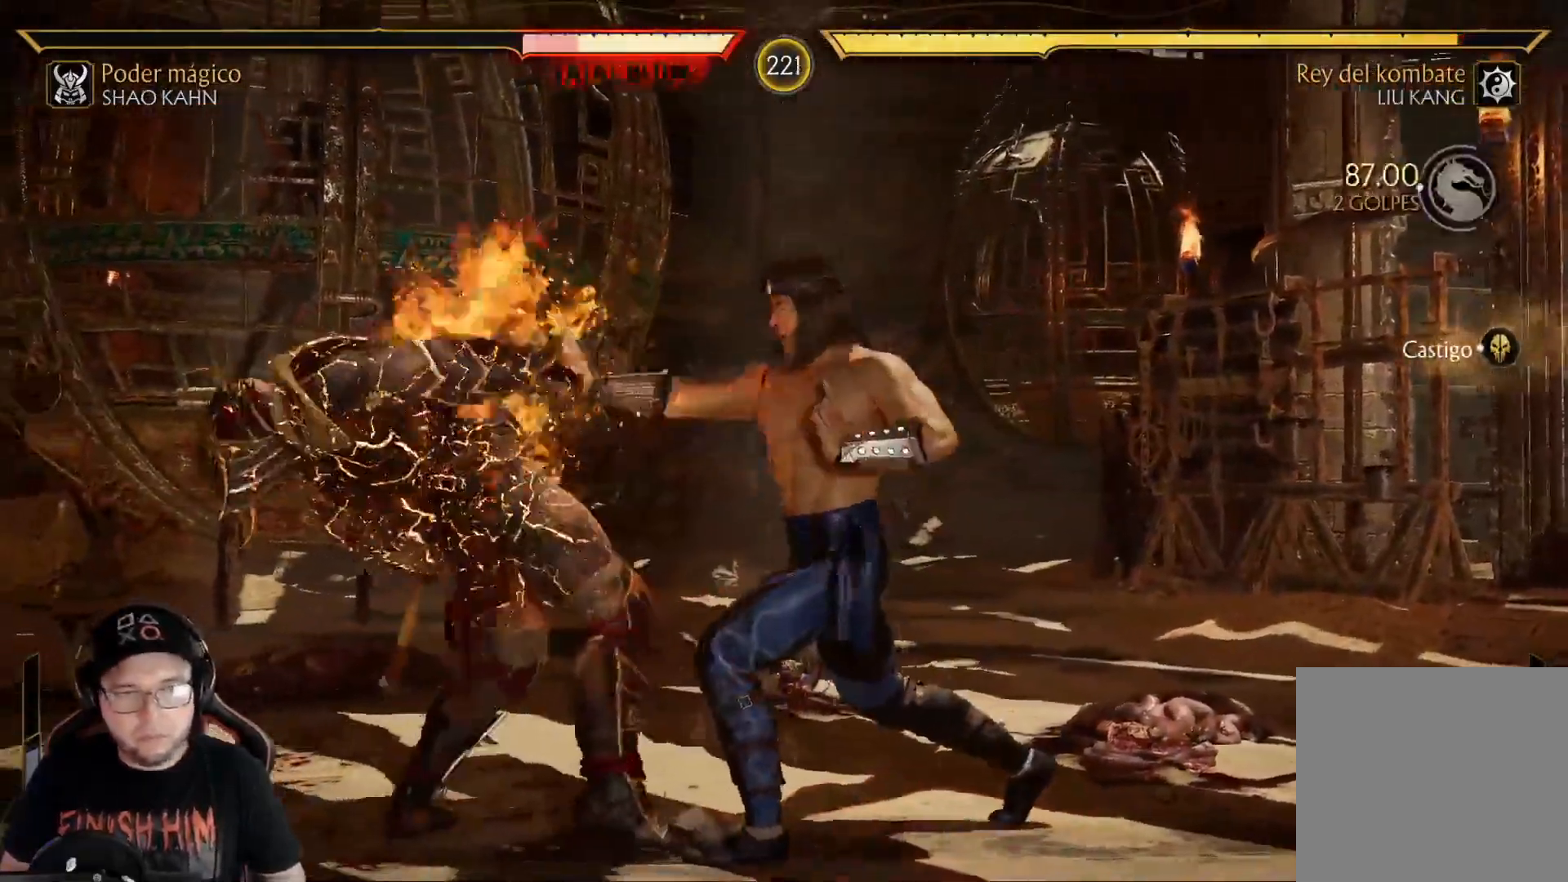
{"buttons": ["R2", "DPAD_DOWN"], "left_stick": "center", "right_stick": "center", "events": [[117, "R2", "up"], [151, "DPAD_DOWN", "up"], [201, "R2", "down"], [217, "DPAD_DOWN", "down"]]}
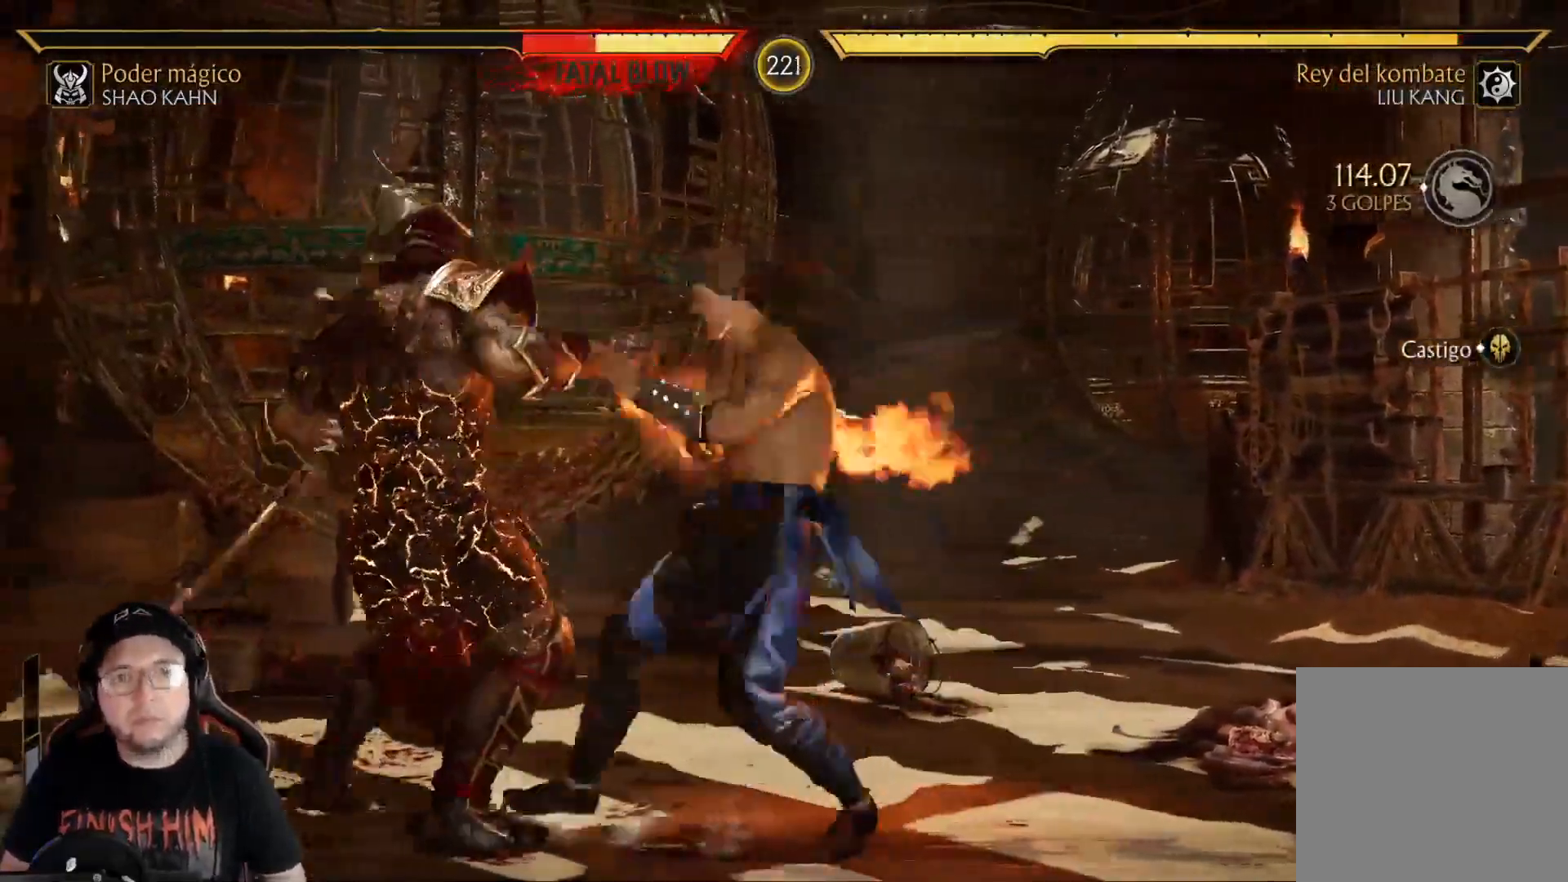
{"buttons": [], "left_stick": "center", "right_stick": "center", "events": [[50, "DPAD_DOWN", "up"], [133, "DPAD_DOWN", "down"], [417, "R2", "up"], [451, "DPAD_DOWN", "up"]]}
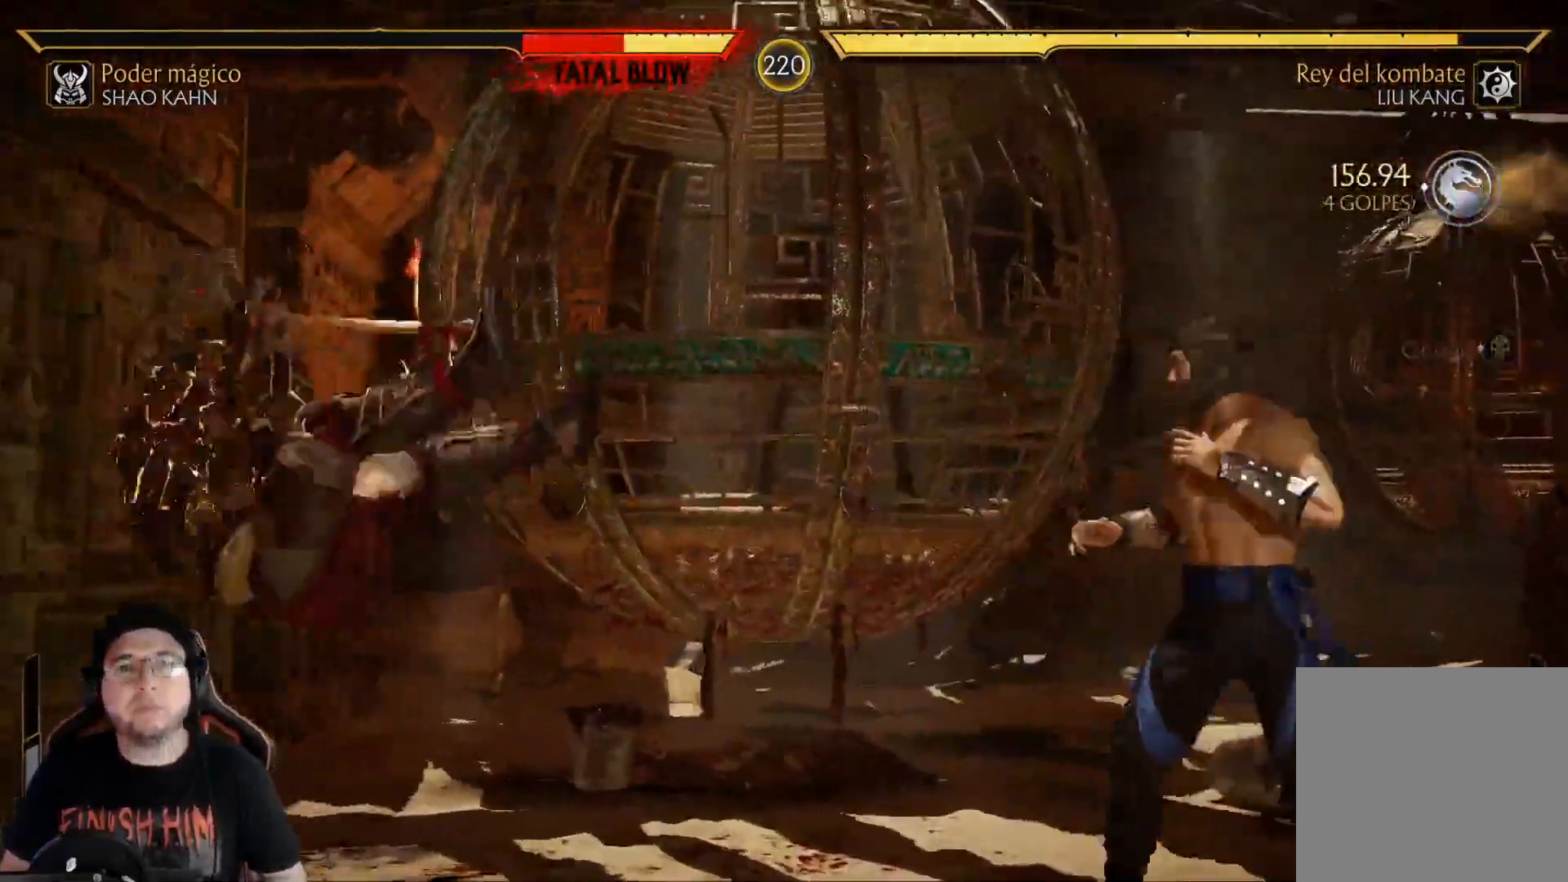
{"buttons": ["DPAD_UP"], "left_stick": "center", "right_stick": "center", "events": [[34, "DPAD_DOWN", "down"], [134, "DPAD_DOWN", "up"], [184, "DPAD_DOWN", "down"], [251, "R2", "down"], [318, "DPAD_DOWN", "up"], [435, "DPAD_UP", "down"], [435, "R2", "up"]]}
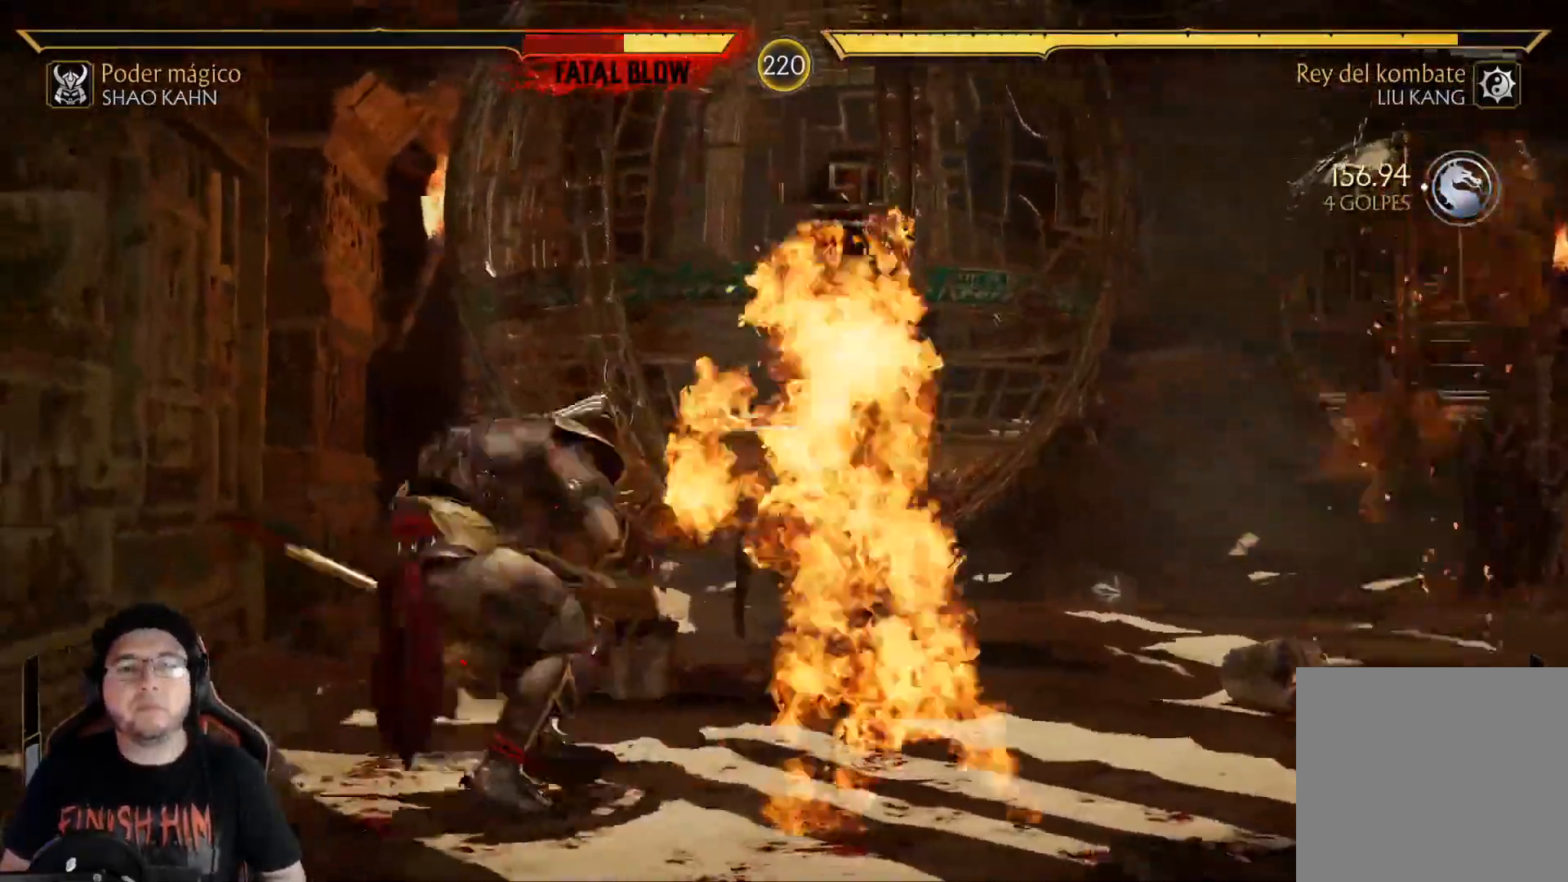
{"buttons": ["B", "DPAD_UP"], "left_stick": "center", "right_stick": "center", "events": [[501, "B", "down"]]}
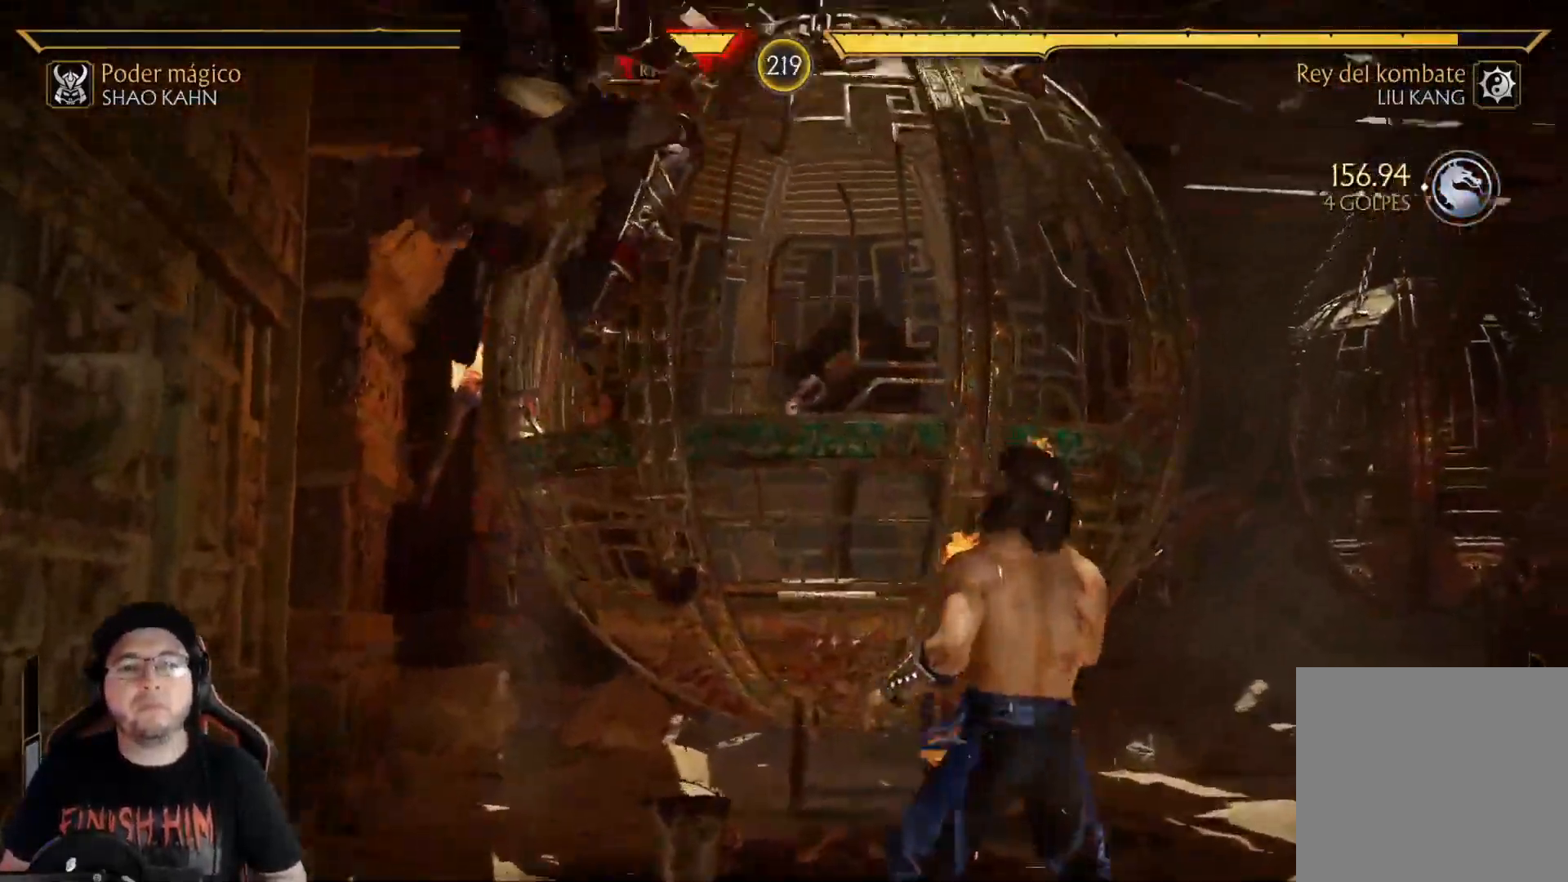
{"buttons": ["R2"], "left_stick": "center", "right_stick": "center", "events": [[84, "B", "up"], [167, "B", "down"], [167, "DPAD_UP", "up"], [234, "B", "up"], [251, "R2", "down"]]}
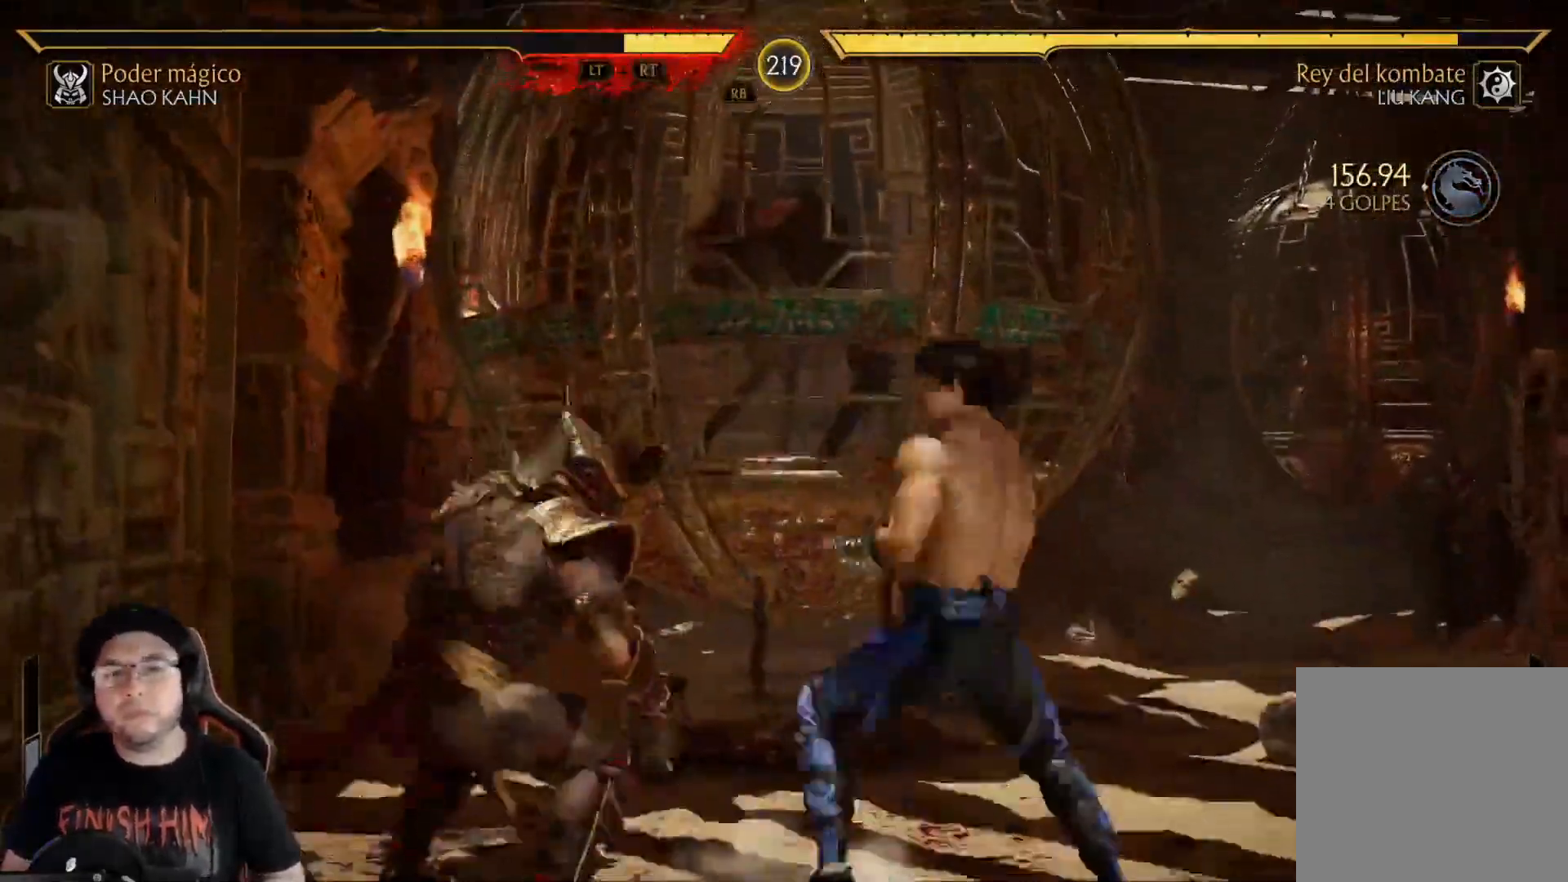
{"buttons": ["R2", "DPAD_DOWN"], "left_stick": "center", "right_stick": "center", "events": [[17, "DPAD_DOWN", "down"]]}
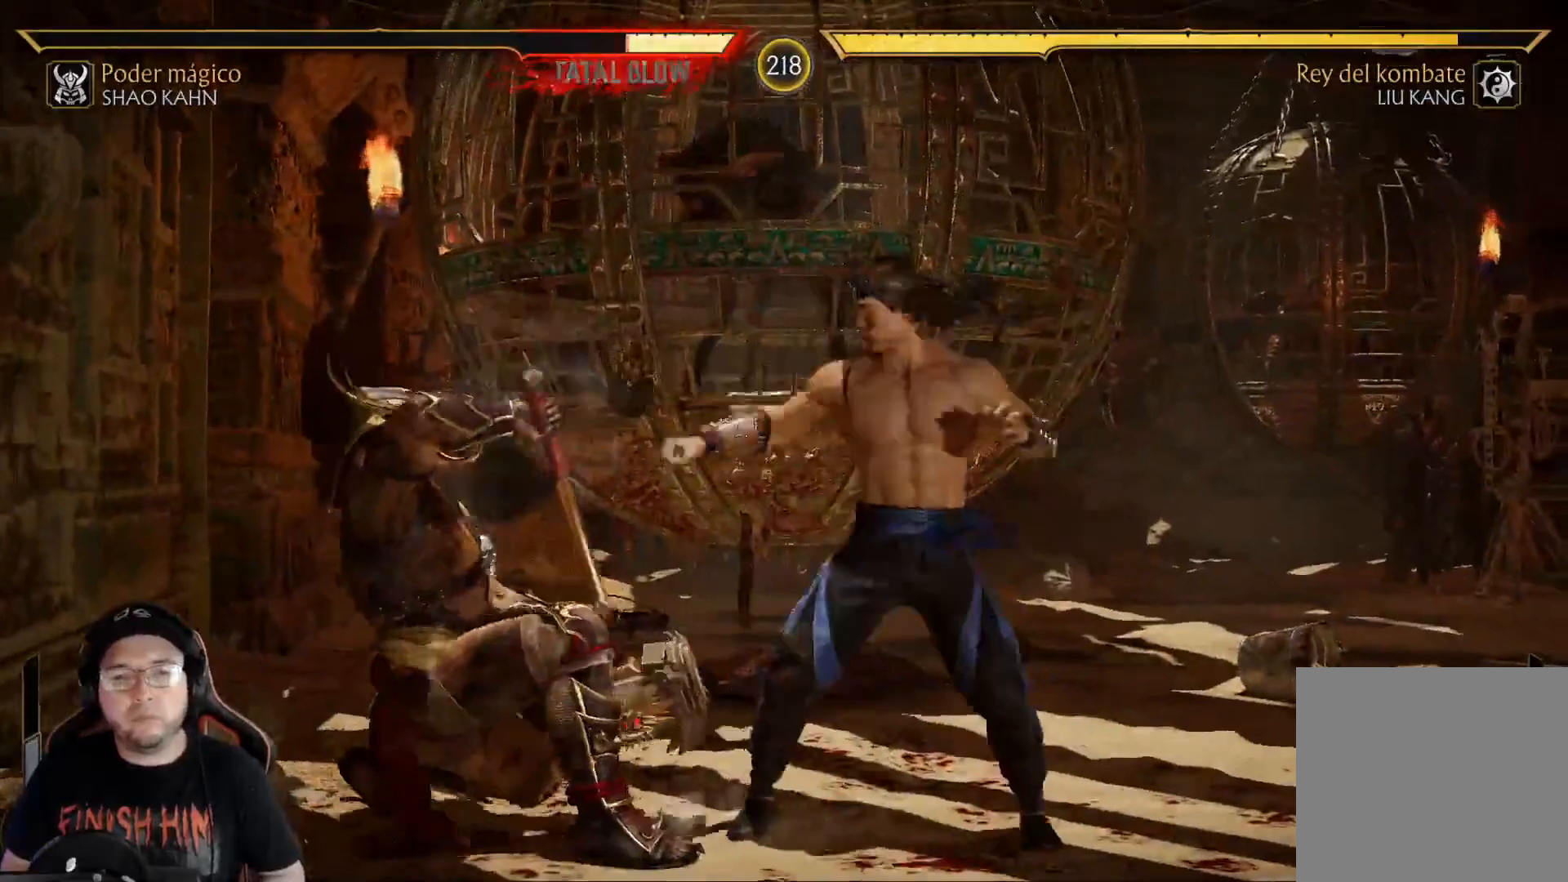
{"buttons": ["R2", "DPAD_DOWN"], "left_stick": "center", "right_stick": "center", "events": []}
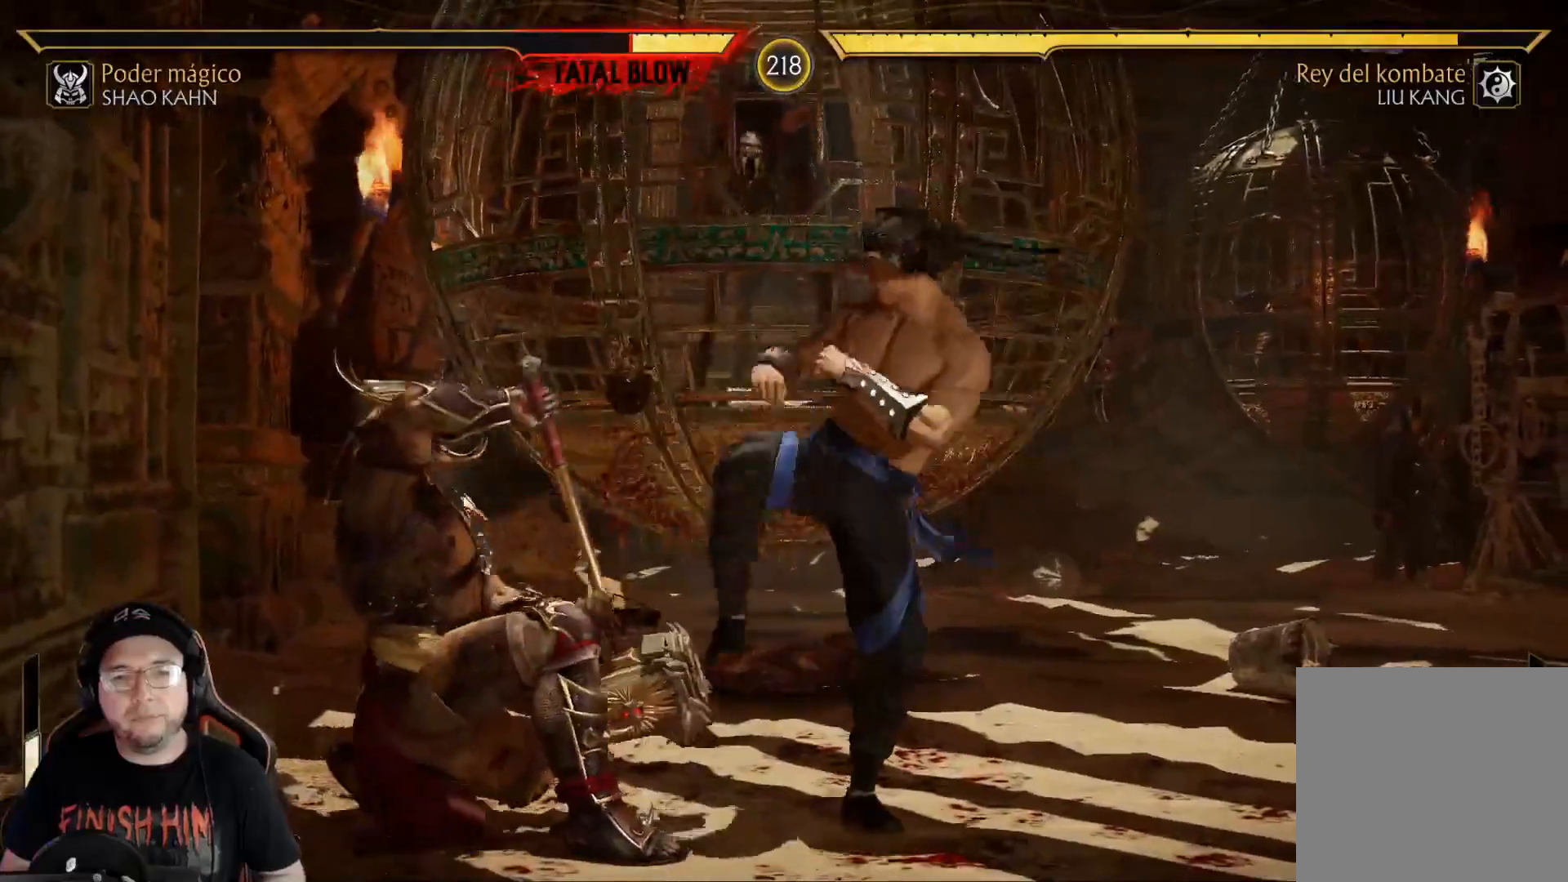
{"buttons": ["DPAD_RIGHT"], "left_stick": "center", "right_stick": "center", "events": [[16, "DPAD_DOWN", "up"], [83, "R2", "up"], [100, "DPAD_RIGHT", "down"], [184, "A", "down"], [267, "A", "up"], [334, "B", "down"], [451, "B", "up"]]}